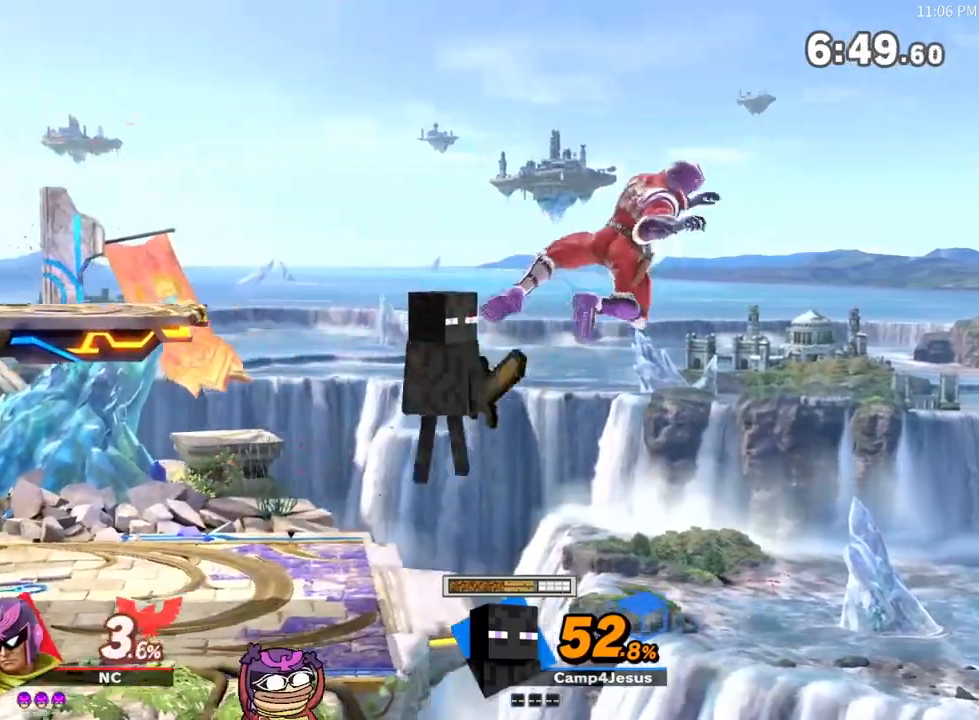
Gameplay with a controller (Nintendo layout); each line is a JSON object with the inputs held at the frame after it. "events" lists button and stick changes between this image and that frame as [ms after this image, input, new state], when the widget could be followed in between. Not read: L3 R3.
{"buttons": [], "left_stick": "up-left", "right_stick": "center", "events": [[150, "left_stick", "right"], [450, "left_stick", "up-left"]]}
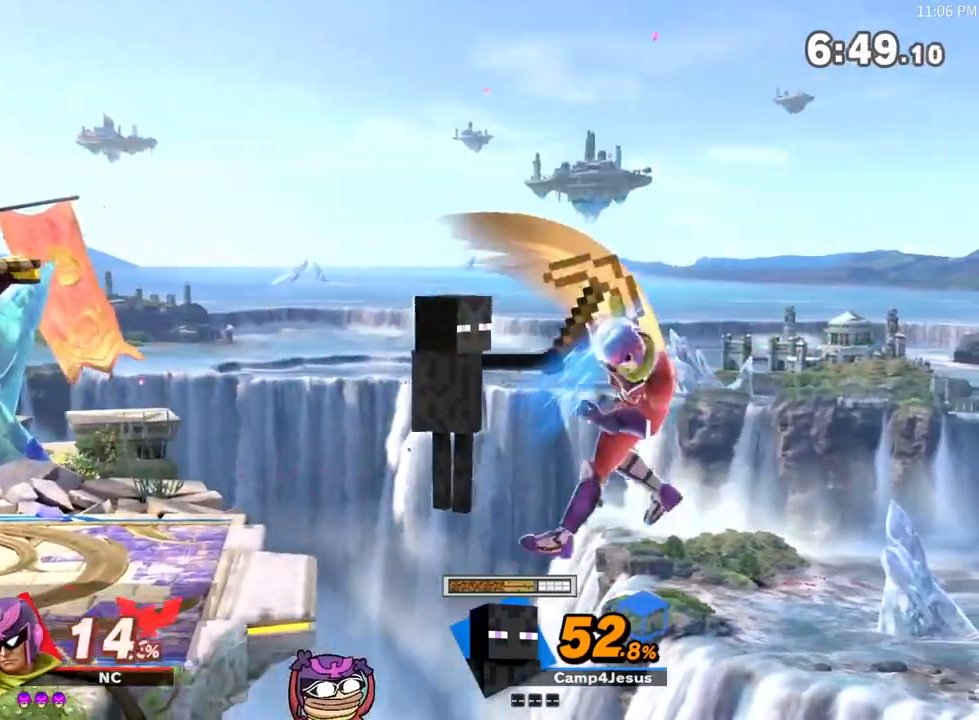
{"buttons": ["X"], "left_stick": "left", "right_stick": "center", "events": [[50, "left_stick", "left"], [267, "X", "down"], [383, "X", "up"], [433, "X", "down"]]}
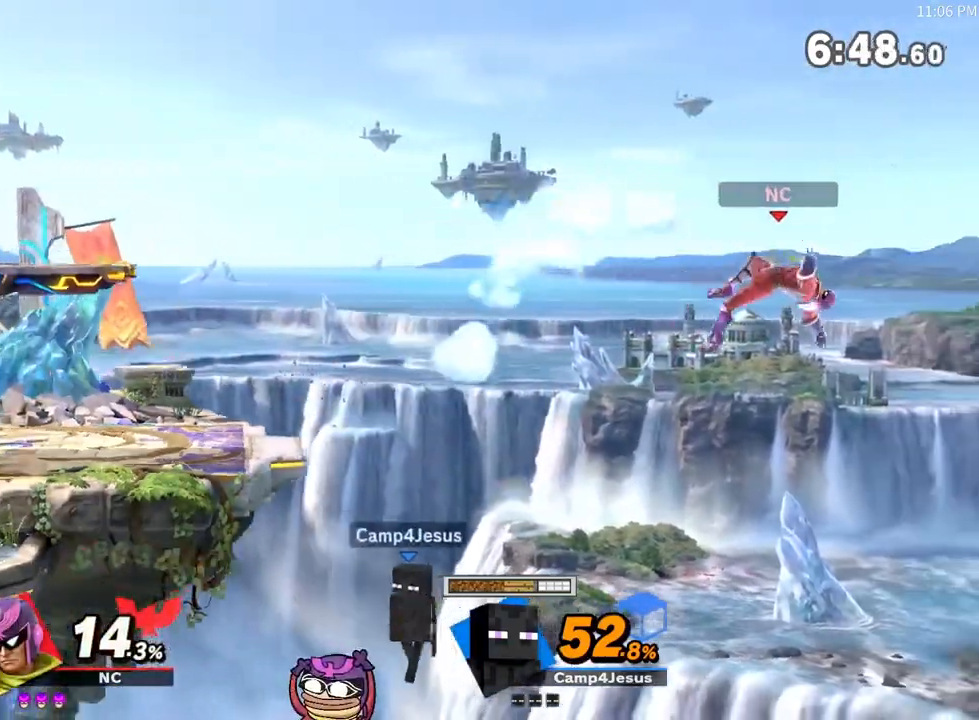
{"buttons": ["B"], "left_stick": "up-left", "right_stick": "center", "events": [[333, "X", "up"], [450, "left_stick", "up-left"], [483, "B", "down"]]}
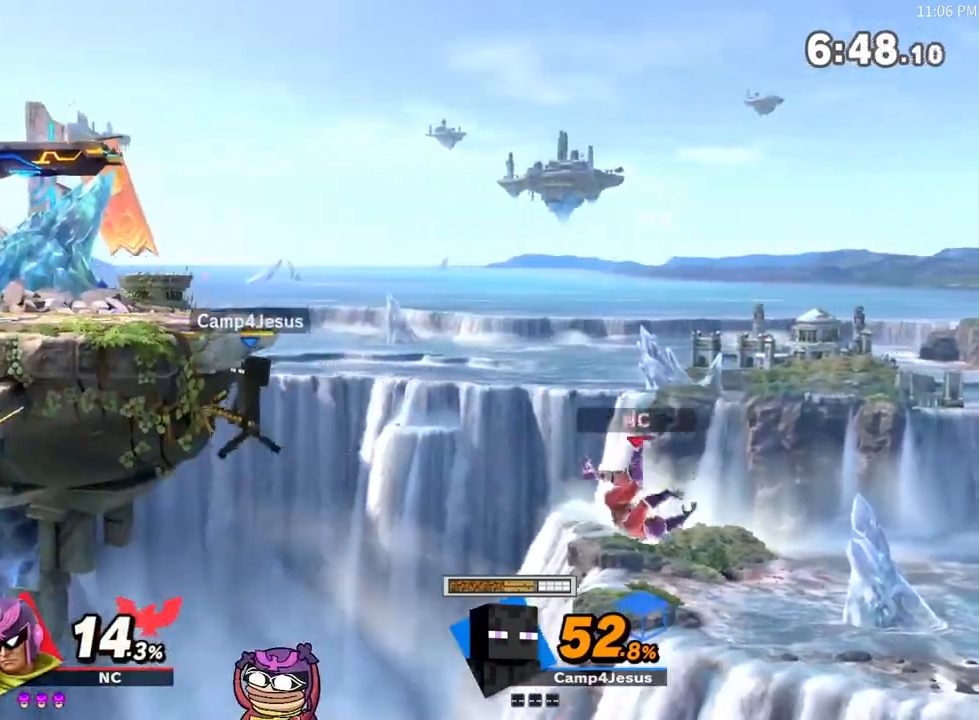
{"buttons": [], "left_stick": "left", "right_stick": "center", "events": [[117, "B", "up"], [117, "left_stick", "left"]]}
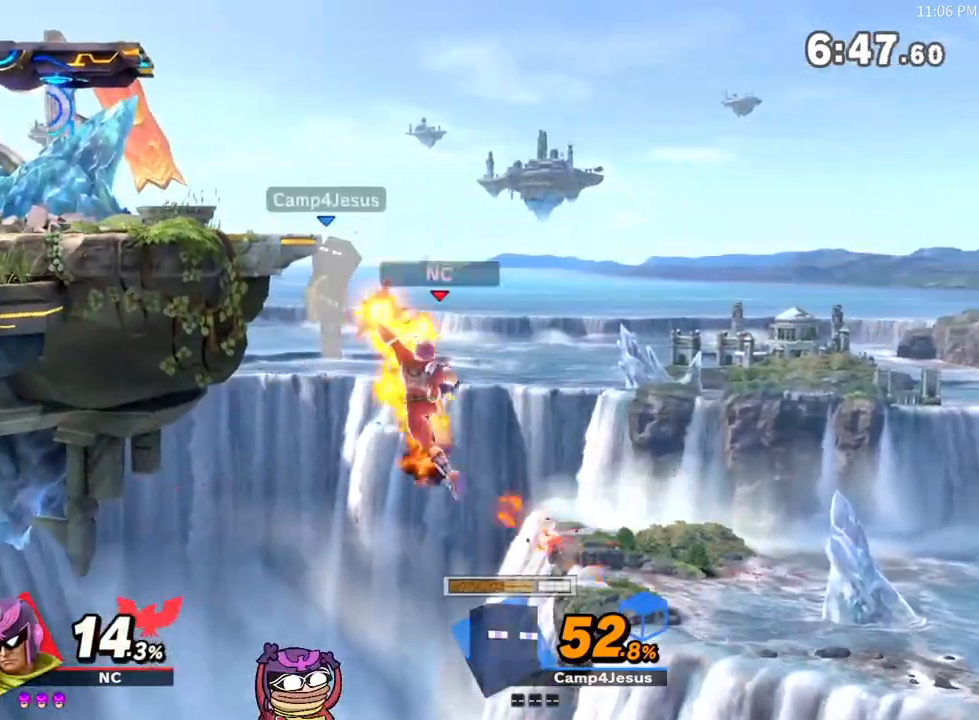
{"buttons": ["A", "X"], "left_stick": "up", "right_stick": "center", "events": [[50, "left_stick", "center"], [217, "left_stick", "right"], [300, "X", "down"], [300, "left_stick", "left"], [367, "A", "down"], [383, "left_stick", "up"]]}
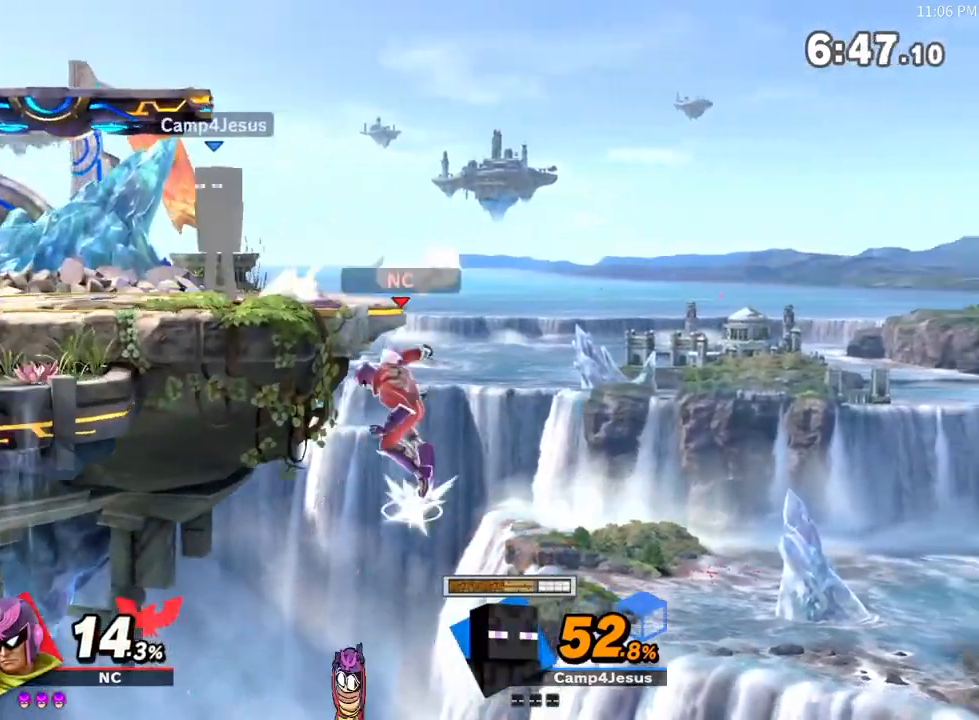
{"buttons": ["B"], "left_stick": "left", "right_stick": "center", "events": [[117, "left_stick", "right"], [167, "A", "up"], [200, "X", "up"], [333, "left_stick", "left"], [400, "B", "down"]]}
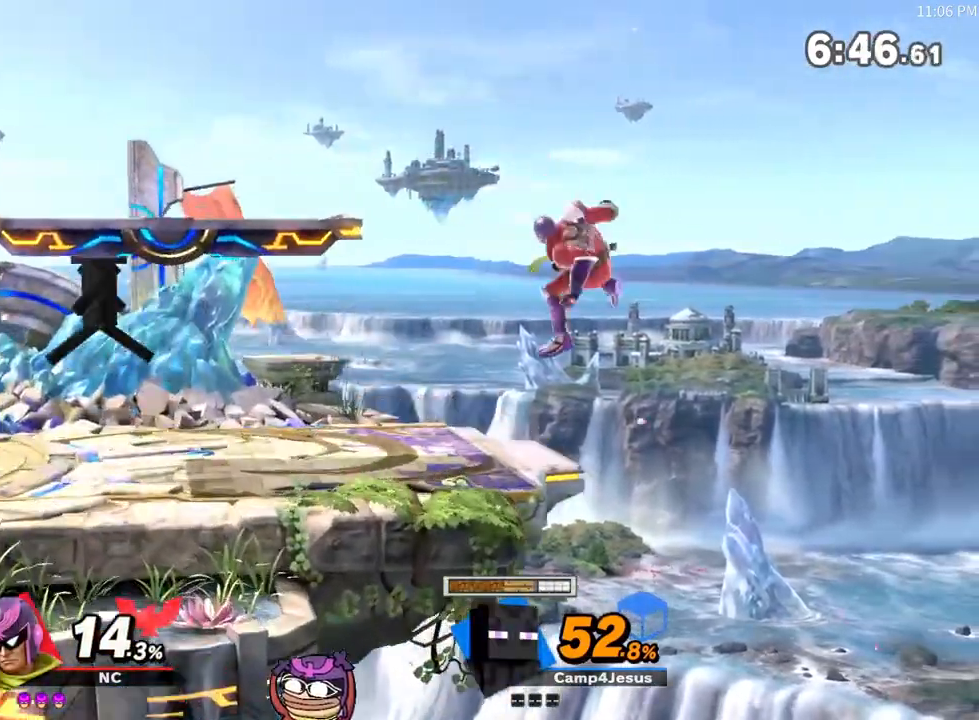
{"buttons": ["B"], "left_stick": "left", "right_stick": "center", "events": []}
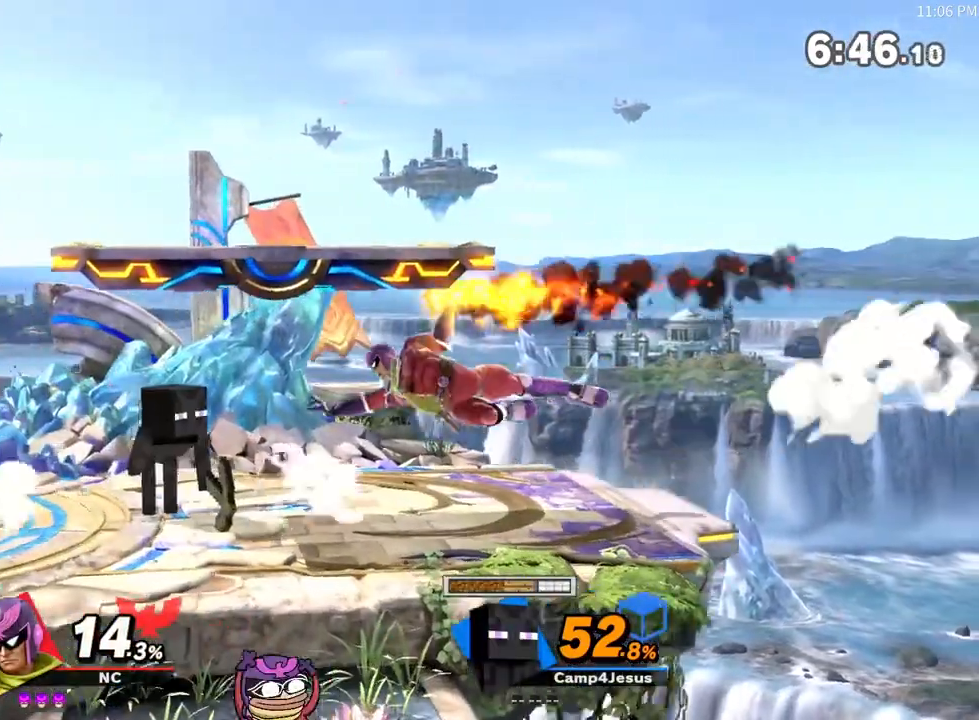
{"buttons": ["R1"], "left_stick": "right", "right_stick": "center", "events": [[300, "B", "up"], [300, "left_stick", "down-right"], [400, "R1", "down"], [417, "left_stick", "right"]]}
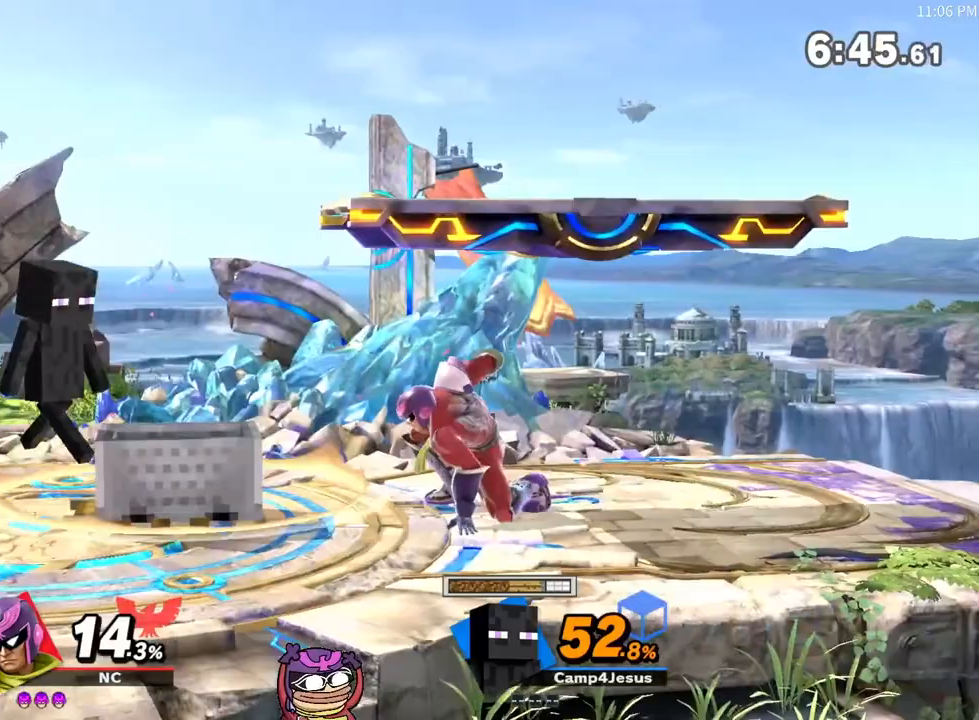
{"buttons": ["R1"], "left_stick": "center", "right_stick": "center", "events": [[67, "R1", "up"], [133, "left_stick", "center"], [300, "R1", "down"]]}
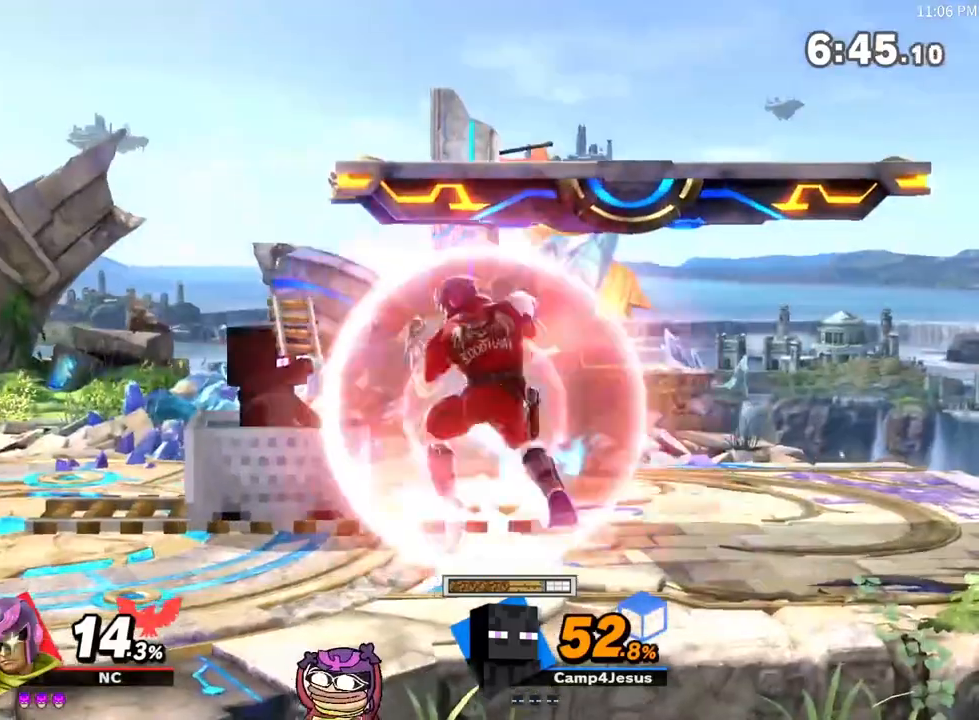
{"buttons": [], "left_stick": "right", "right_stick": "center", "events": [[267, "R1", "up"], [300, "left_stick", "right"], [400, "A", "down"], [483, "A", "up"]]}
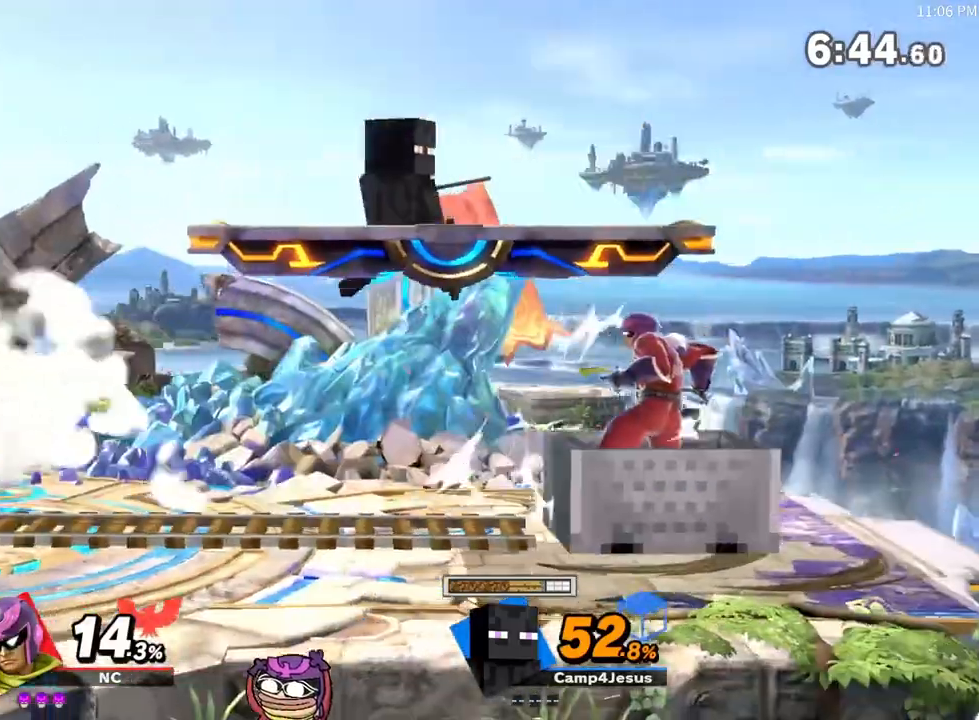
{"buttons": [], "left_stick": "up-right", "right_stick": "center", "events": [[17, "left_stick", "left"], [200, "X", "down"], [300, "X", "up"], [383, "left_stick", "down"], [483, "left_stick", "up-right"]]}
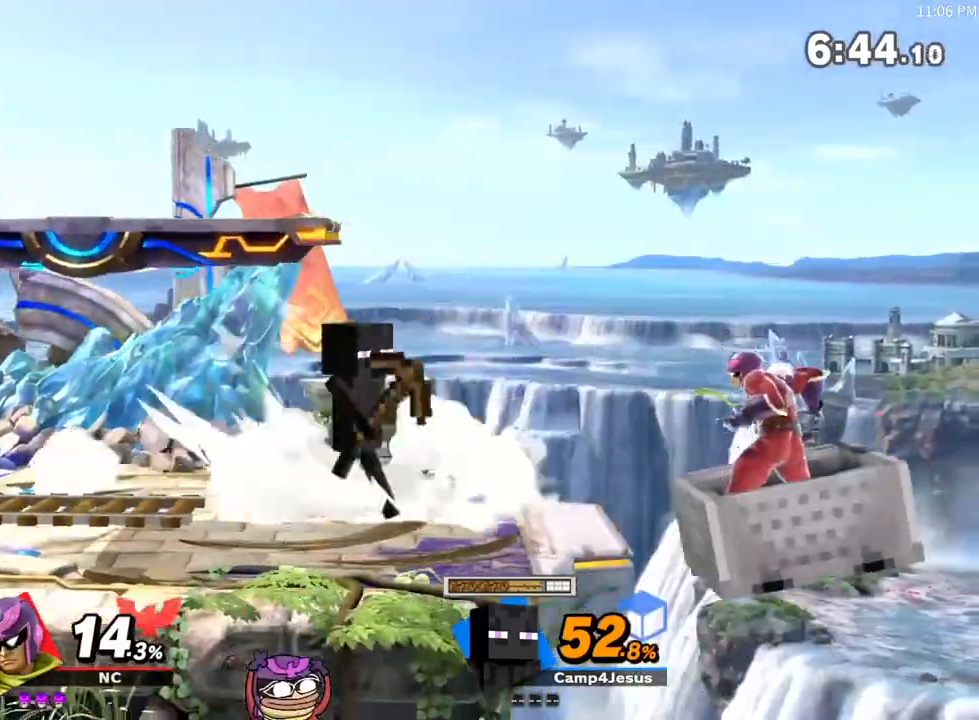
{"buttons": [], "left_stick": "center", "right_stick": "center", "events": [[17, "left_stick", "up"], [83, "left_stick", "left"], [200, "left_stick", "right"], [367, "left_stick", "center"]]}
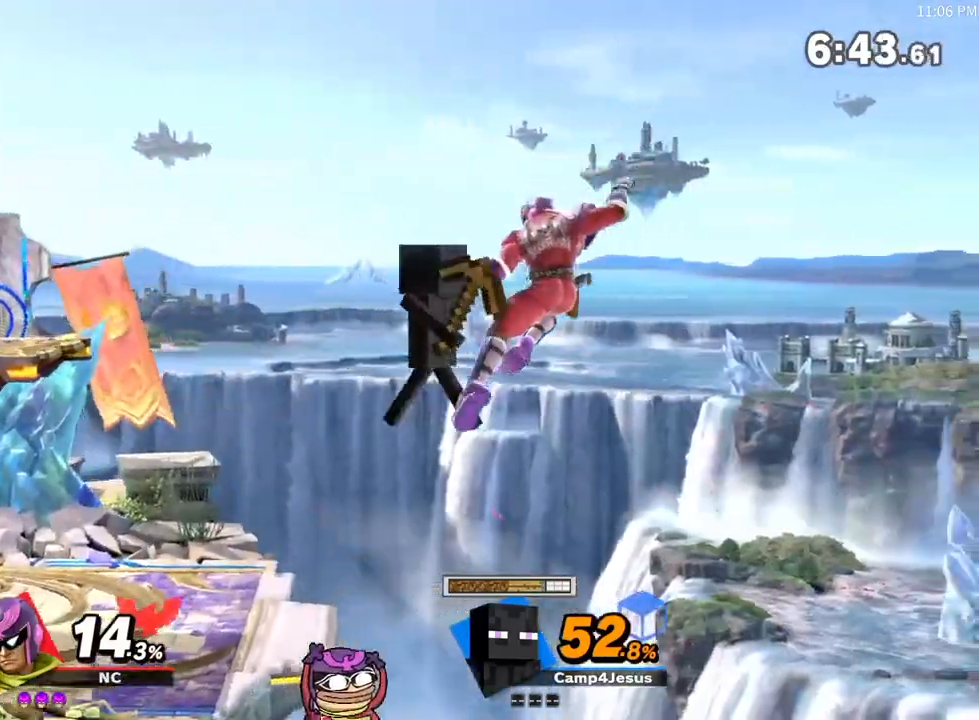
{"buttons": [], "left_stick": "right", "right_stick": "center", "events": [[100, "R1", "down"], [100, "left_stick", "right"], [300, "R1", "up"]]}
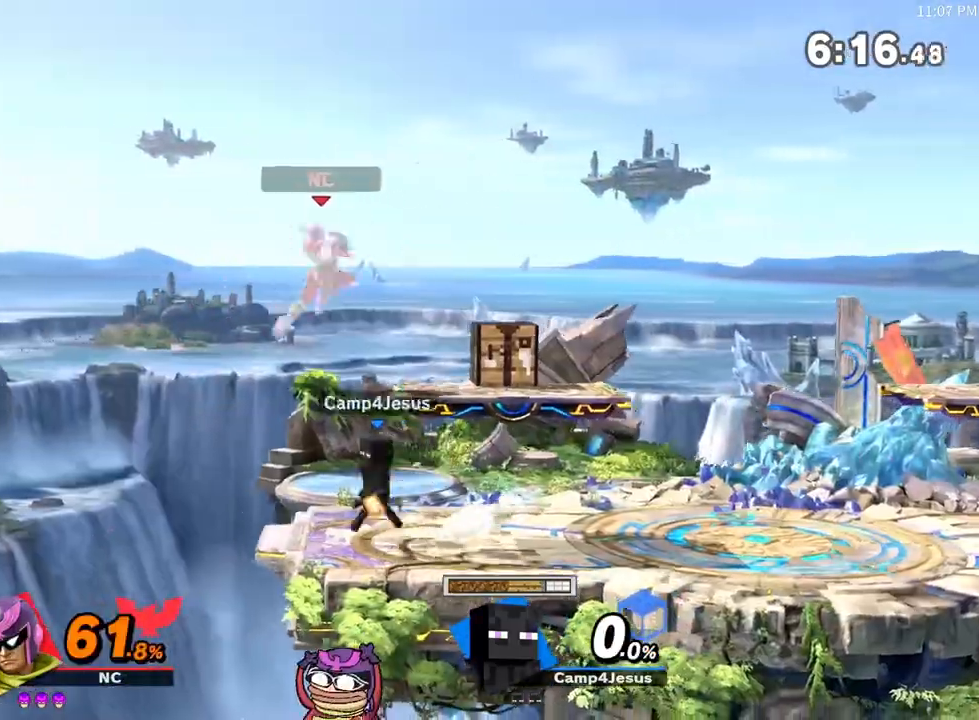
{"buttons": [], "left_stick": "center", "right_stick": "center", "events": [[83, "left_stick", "center"], [383, "X", "down"], [433, "X", "up"]]}
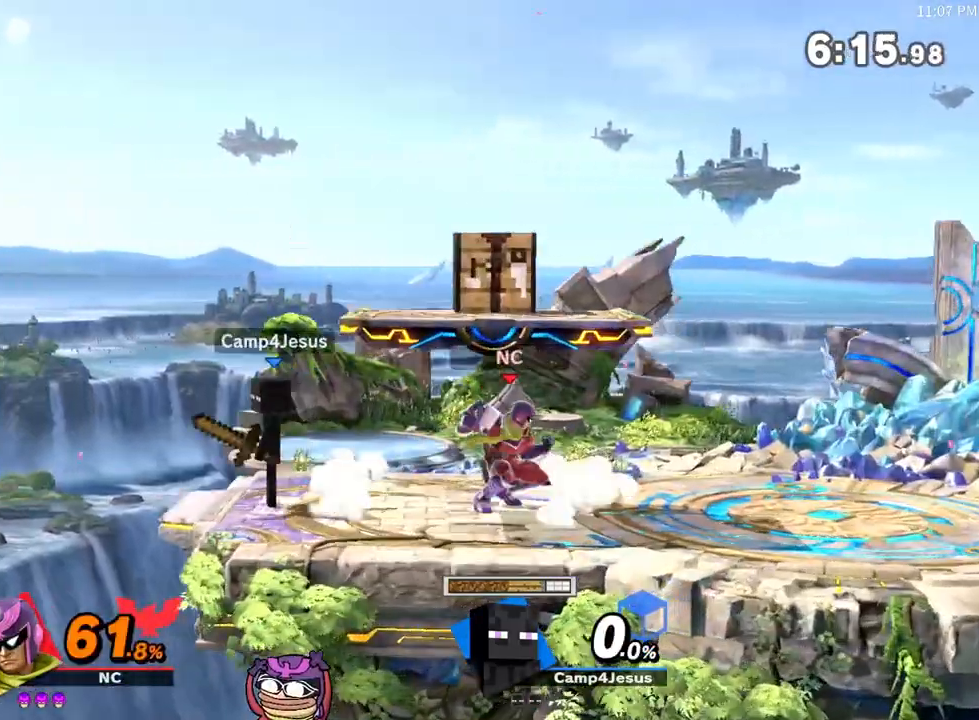
{"buttons": [], "left_stick": "center", "right_stick": "center", "events": [[67, "left_stick", "left"], [167, "A", "down"], [300, "left_stick", "down"], [383, "A", "up"], [383, "left_stick", "center"]]}
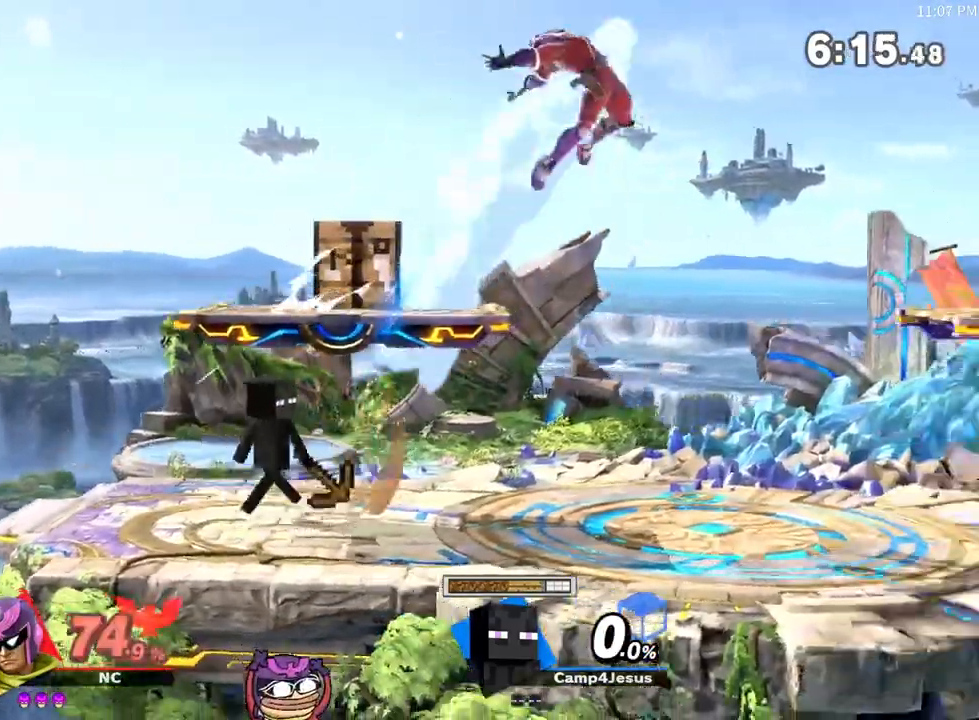
{"buttons": [], "left_stick": "center", "right_stick": "center", "events": [[217, "left_stick", "left"], [300, "left_stick", "center"], [333, "A", "down"], [417, "A", "up"]]}
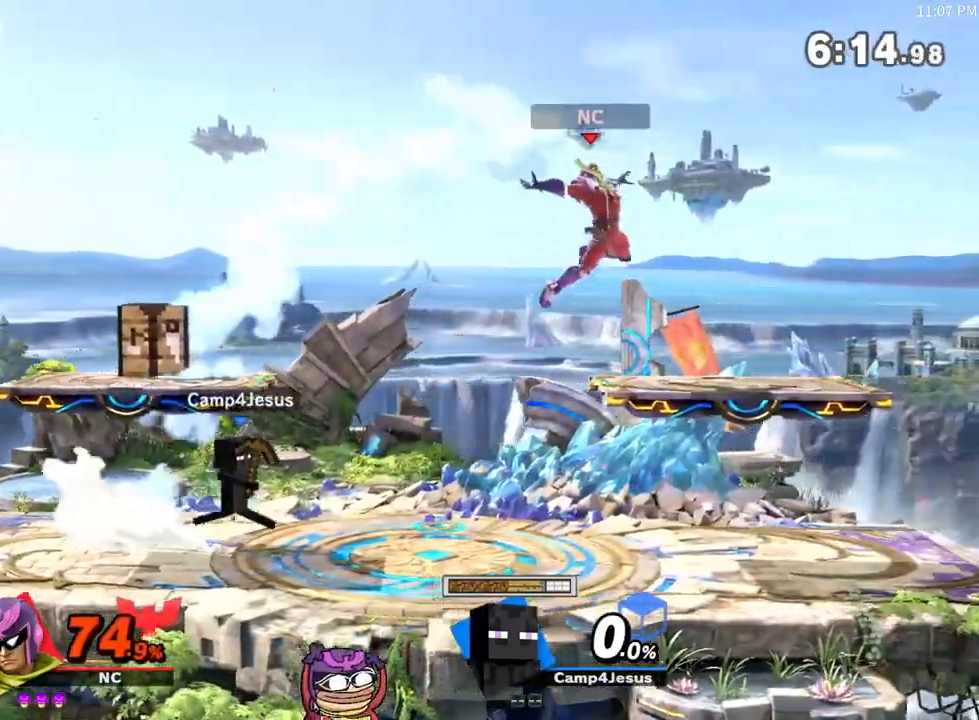
{"buttons": [], "left_stick": "left", "right_stick": "center", "events": [[150, "X", "down"], [233, "X", "up"], [267, "left_stick", "left"]]}
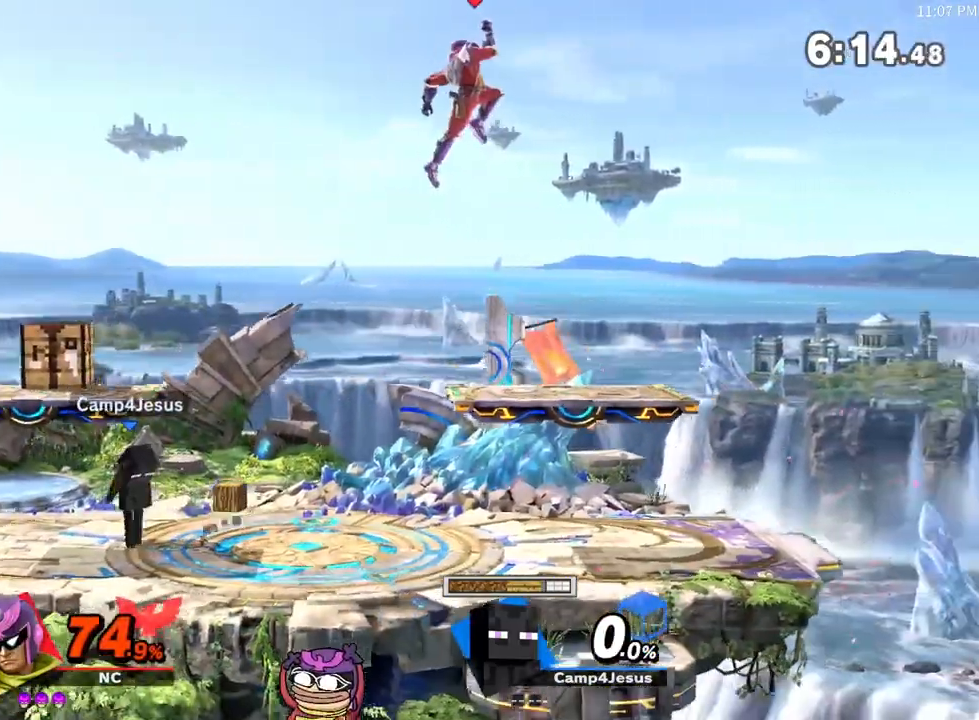
{"buttons": [], "left_stick": "right", "right_stick": "center", "events": [[150, "left_stick", "right"]]}
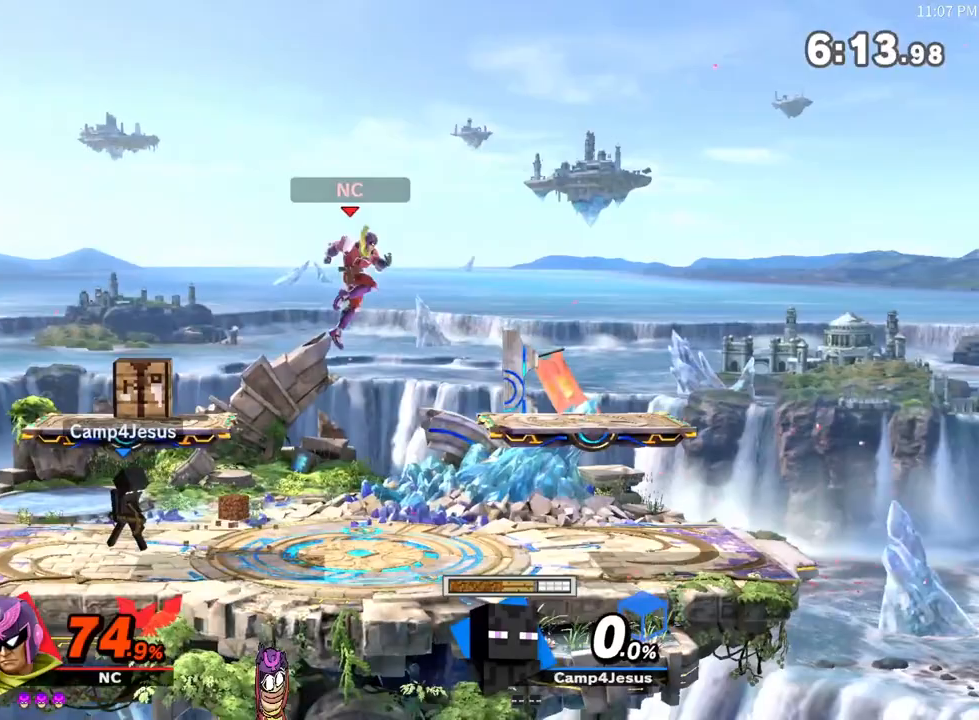
{"buttons": ["X"], "left_stick": "center", "right_stick": "center", "events": [[100, "left_stick", "center"], [133, "X", "down"]]}
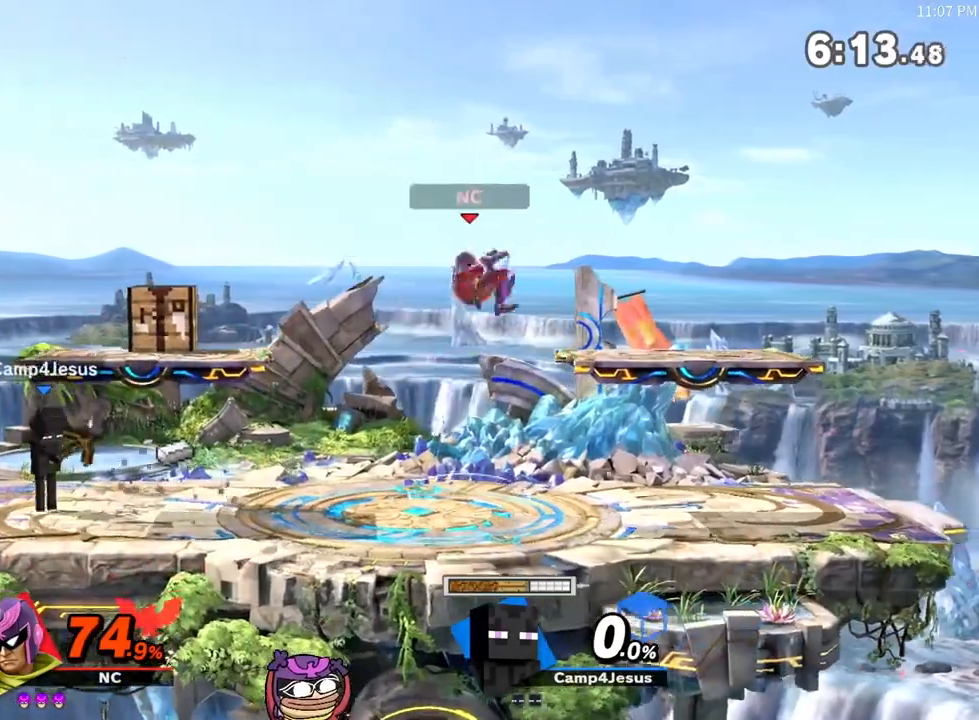
{"buttons": ["X"], "left_stick": "center", "right_stick": "center", "events": [[83, "left_stick", "down"], [117, "X", "up"], [267, "left_stick", "center"], [417, "X", "down"]]}
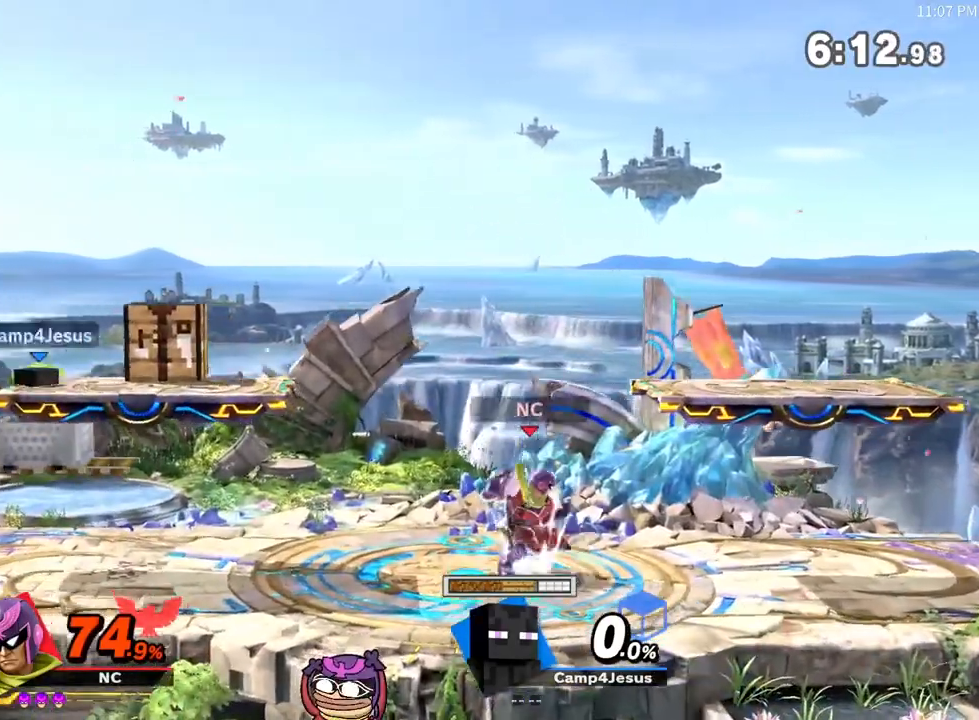
{"buttons": ["A"], "left_stick": "down-left", "right_stick": "center", "events": [[117, "X", "up"], [133, "left_stick", "left"], [200, "A", "down"], [367, "left_stick", "down"], [450, "left_stick", "down-left"]]}
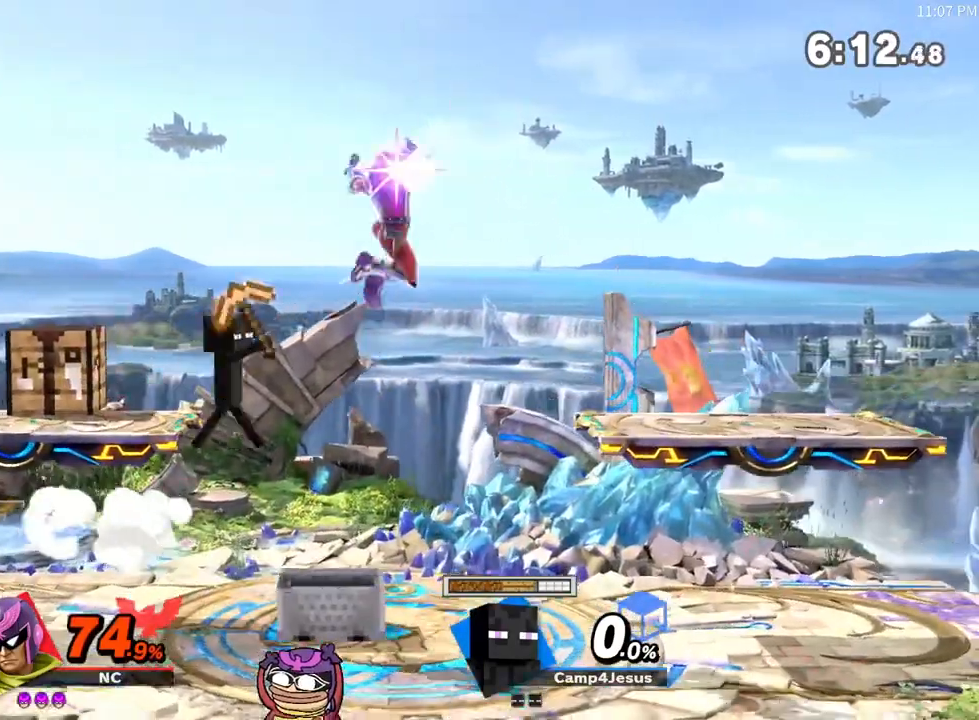
{"buttons": [], "left_stick": "left", "right_stick": "center", "events": [[17, "left_stick", "left"], [133, "A", "up"]]}
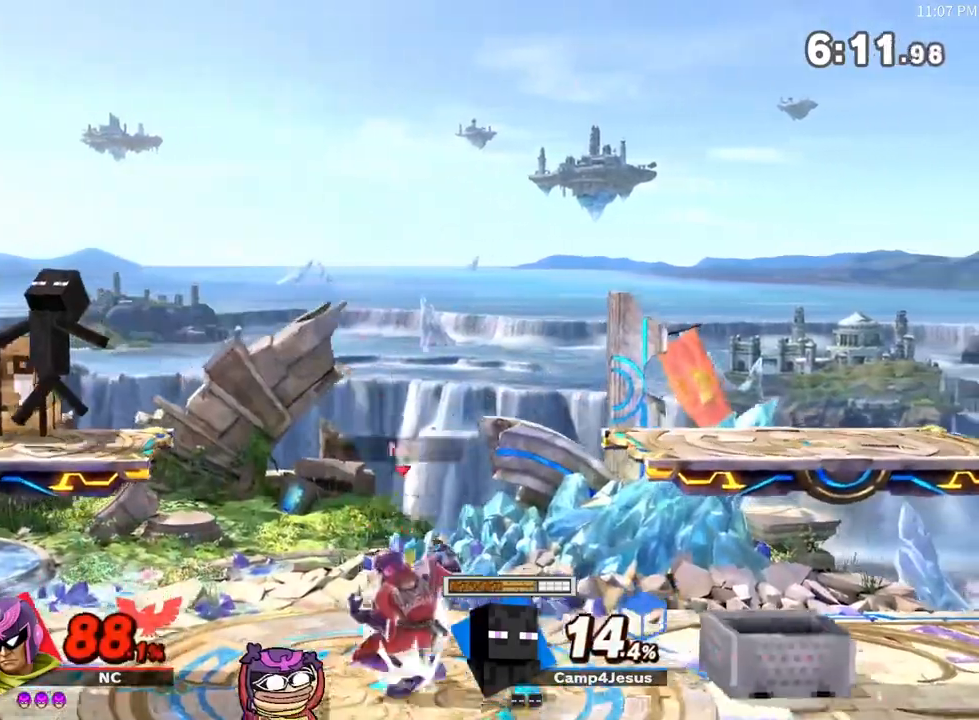
{"buttons": ["A", "X"], "left_stick": "right", "right_stick": "center", "events": [[50, "left_stick", "center"], [167, "left_stick", "left"], [233, "X", "down"], [267, "left_stick", "up"], [350, "A", "down"], [417, "left_stick", "right"]]}
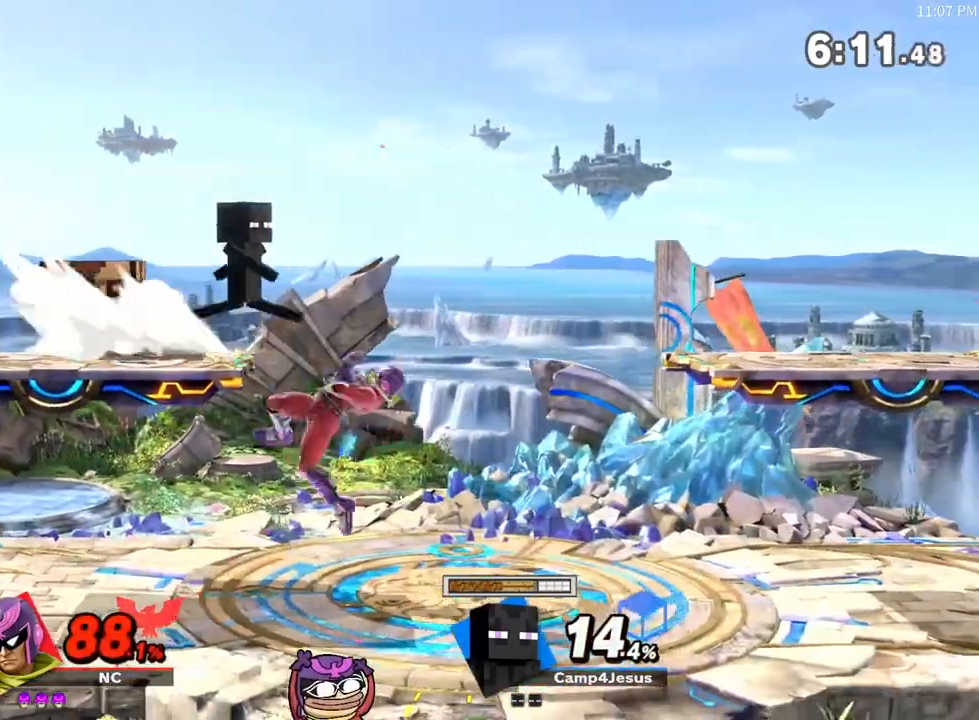
{"buttons": [], "left_stick": "center", "right_stick": "center", "events": [[50, "left_stick", "center"], [117, "A", "up"], [183, "X", "up"], [217, "left_stick", "down"], [333, "X", "down"], [333, "left_stick", "up"], [350, "A", "down"], [350, "X", "up"], [483, "A", "up"], [483, "left_stick", "center"]]}
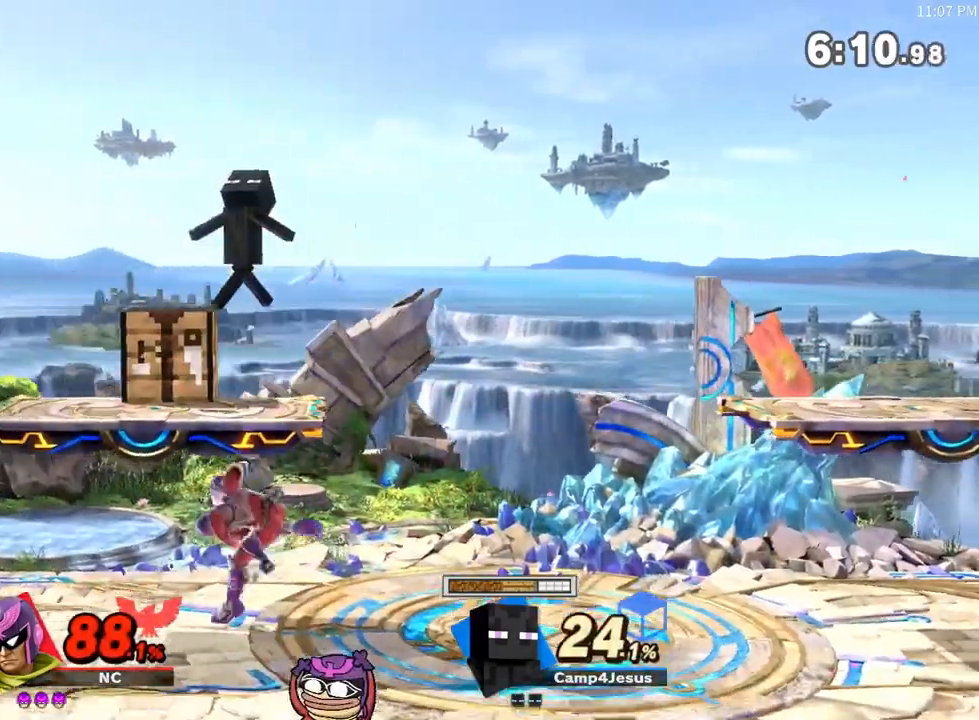
{"buttons": [], "left_stick": "center", "right_stick": "center", "events": [[383, "left_stick", "down"], [483, "left_stick", "center"]]}
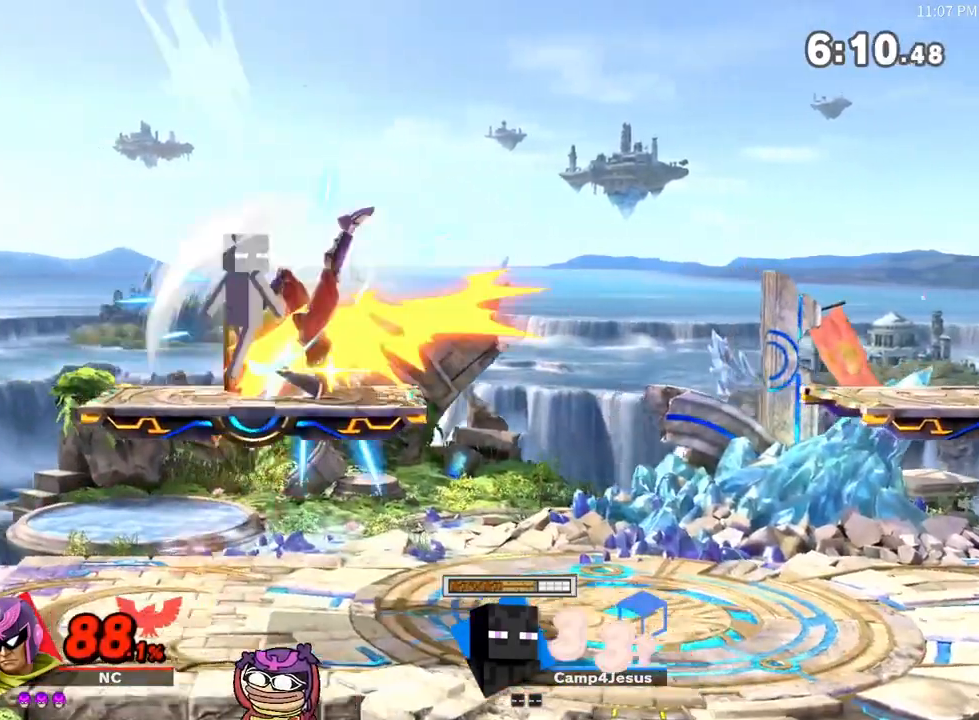
{"buttons": ["A", "X"], "left_stick": "center", "right_stick": "center", "events": [[50, "X", "down"], [117, "A", "down"], [117, "left_stick", "right"], [233, "left_stick", "left"], [450, "left_stick", "center"]]}
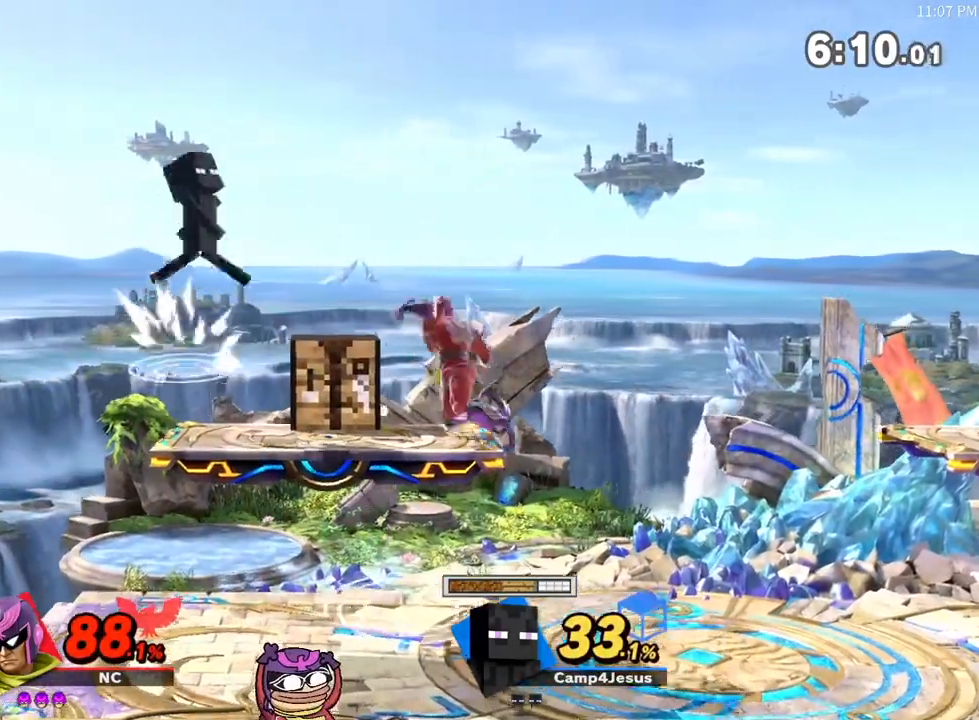
{"buttons": [], "left_stick": "right", "right_stick": "center", "events": [[17, "left_stick", "right"], [200, "A", "up"], [233, "X", "up"], [350, "right_stick", "up"], [417, "right_stick", "center"]]}